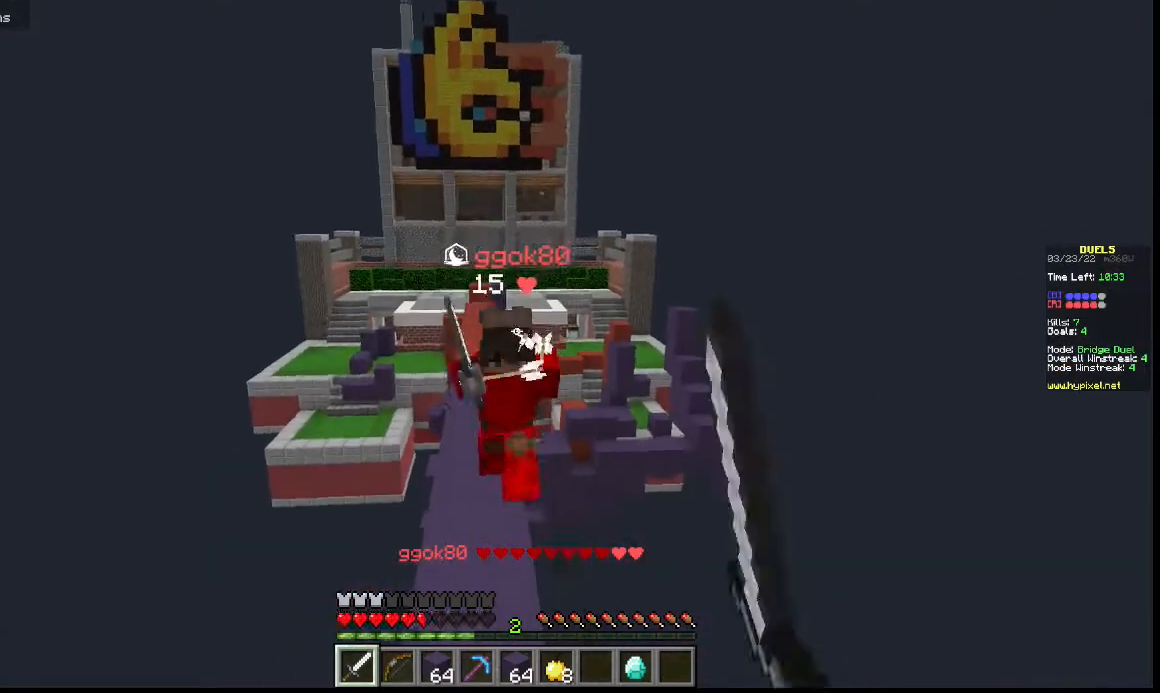
Gameplay with keyboard; each line is a JSON object with the keys held at the frame after it. "events" lists presses ("down") and releases ("up") of "a", "d", "s" and "w" between this image and that frame as [ms after this image, input, new state], when the widget could be followed in between. No other keys are recorded. Mouse input is not recorded.
{"keys": ["w"], "events": []}
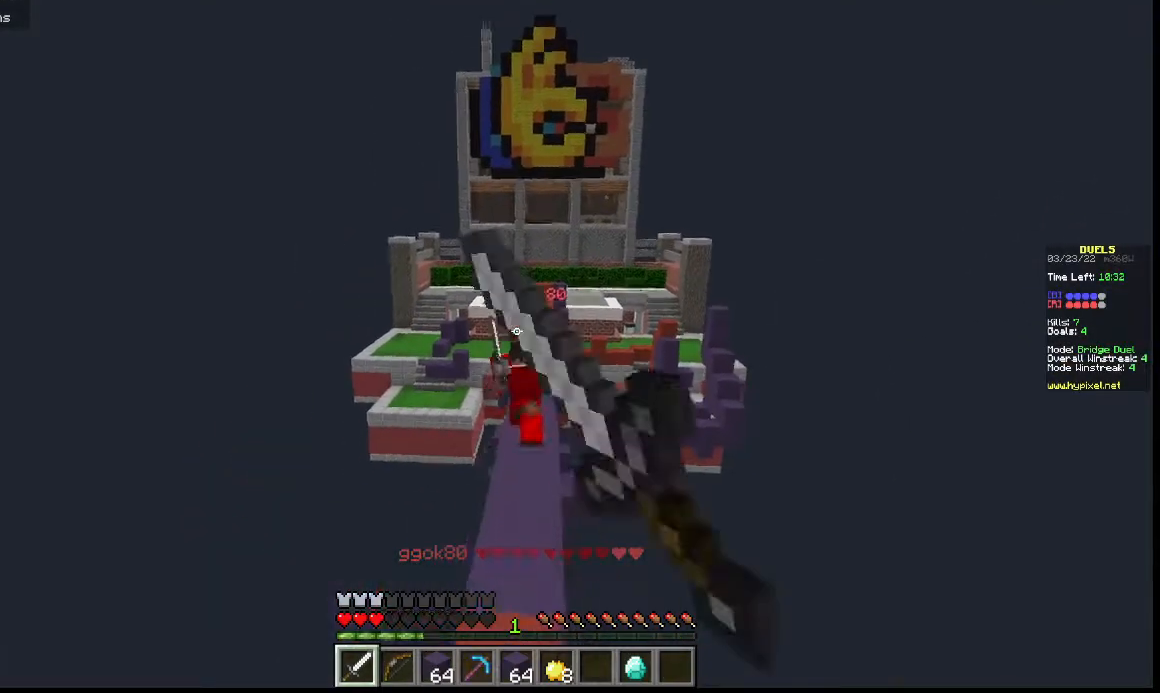
{"keys": ["d", "w"], "events": [[100, "s", "down"], [167, "s", "up"], [300, "d", "down"]]}
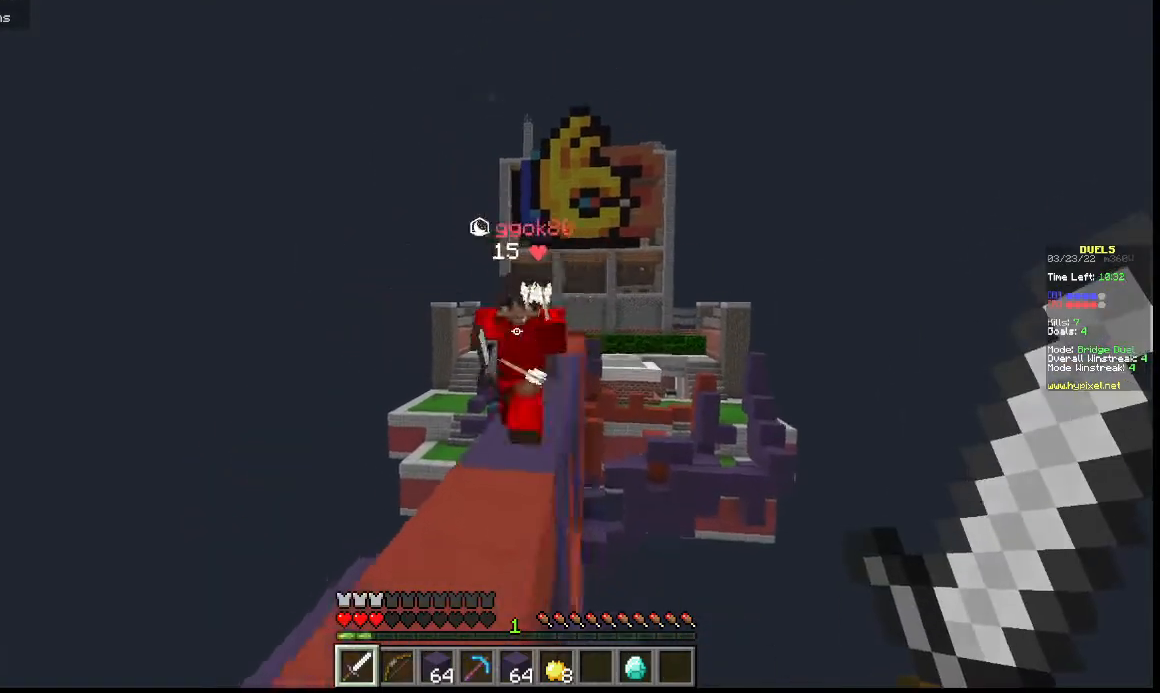
{"keys": ["w"], "events": [[133, "d", "up"]]}
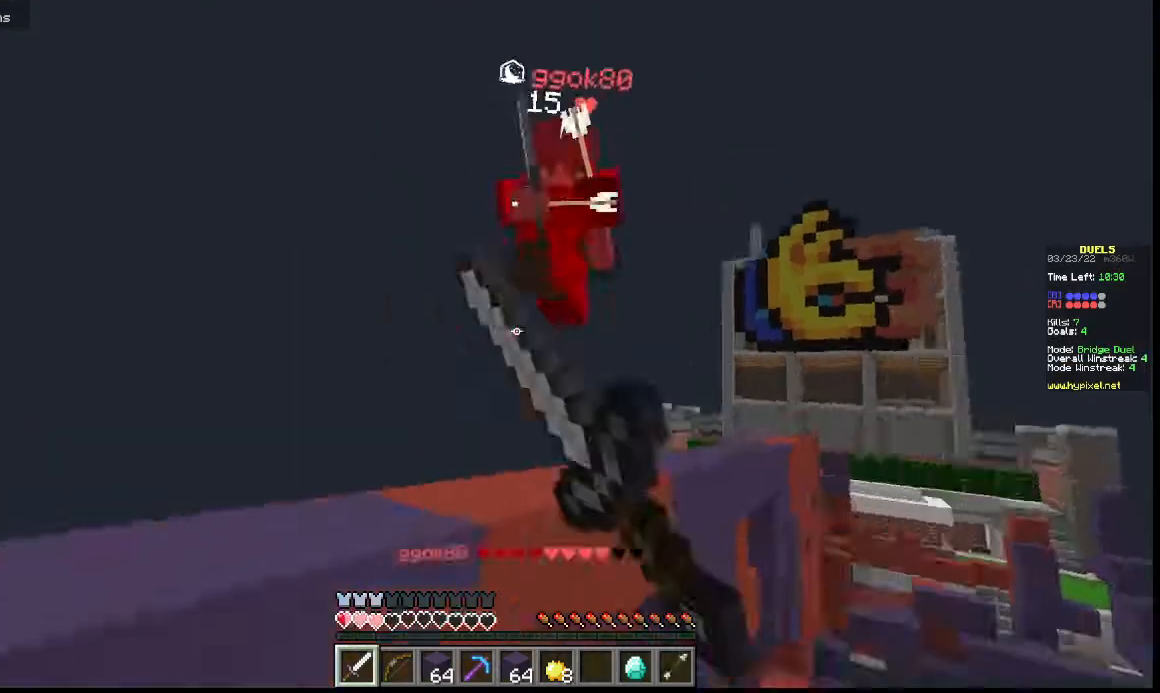
{"keys": ["w"], "events": [[133, "d", "down"], [467, "d", "up"]]}
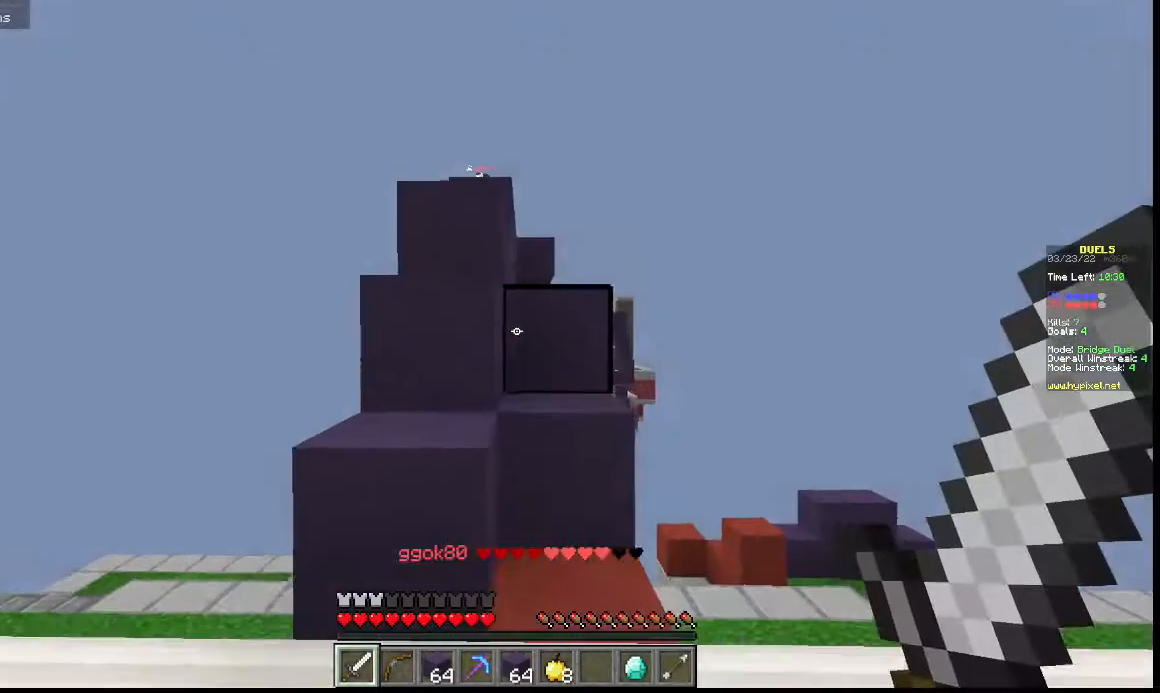
{"keys": ["w"], "events": [[133, "a", "down"], [333, "a", "up"]]}
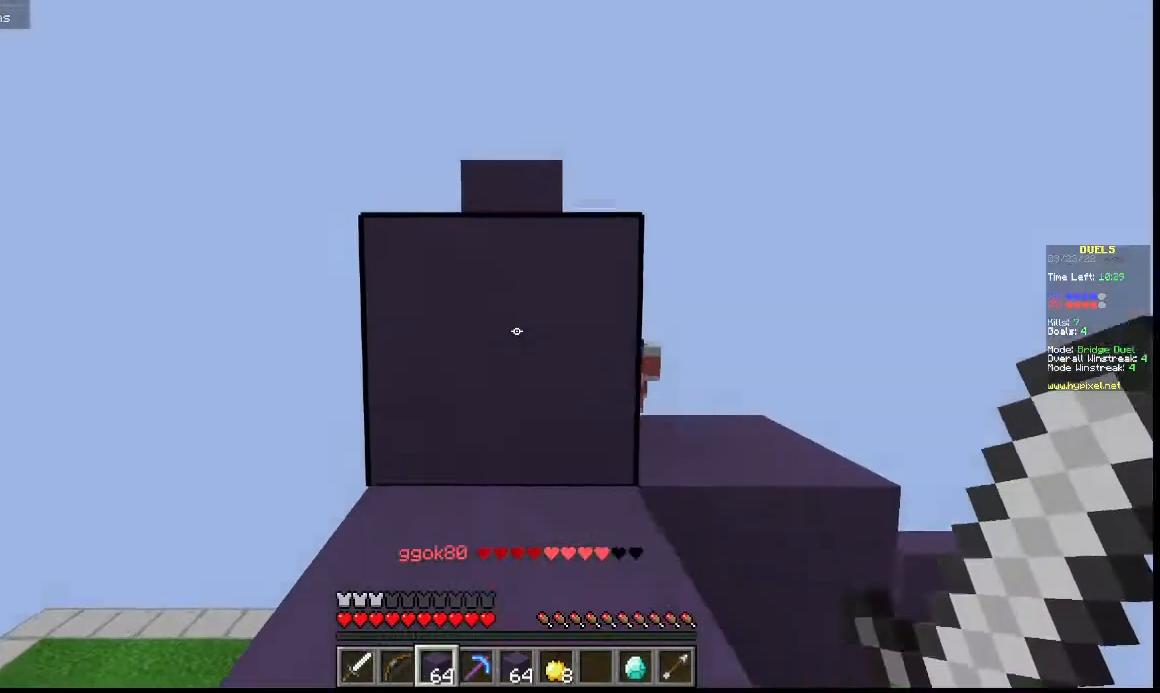
{"keys": ["w"], "events": [[333, "d", "down"], [500, "d", "up"]]}
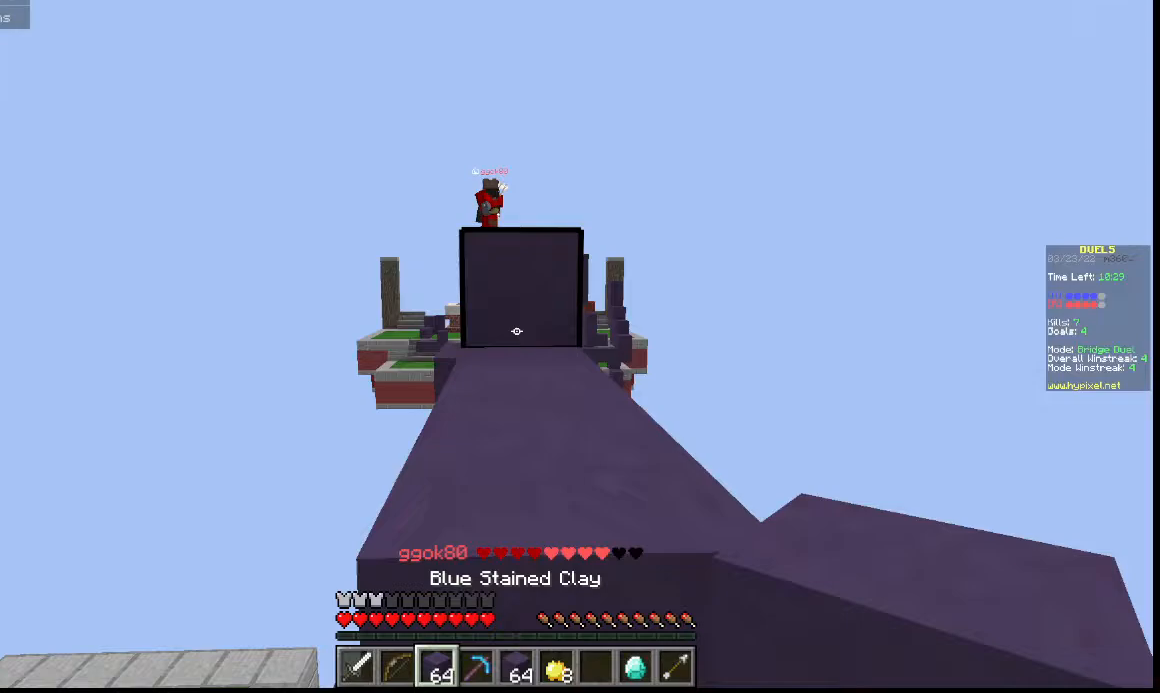
{"keys": ["w"], "events": []}
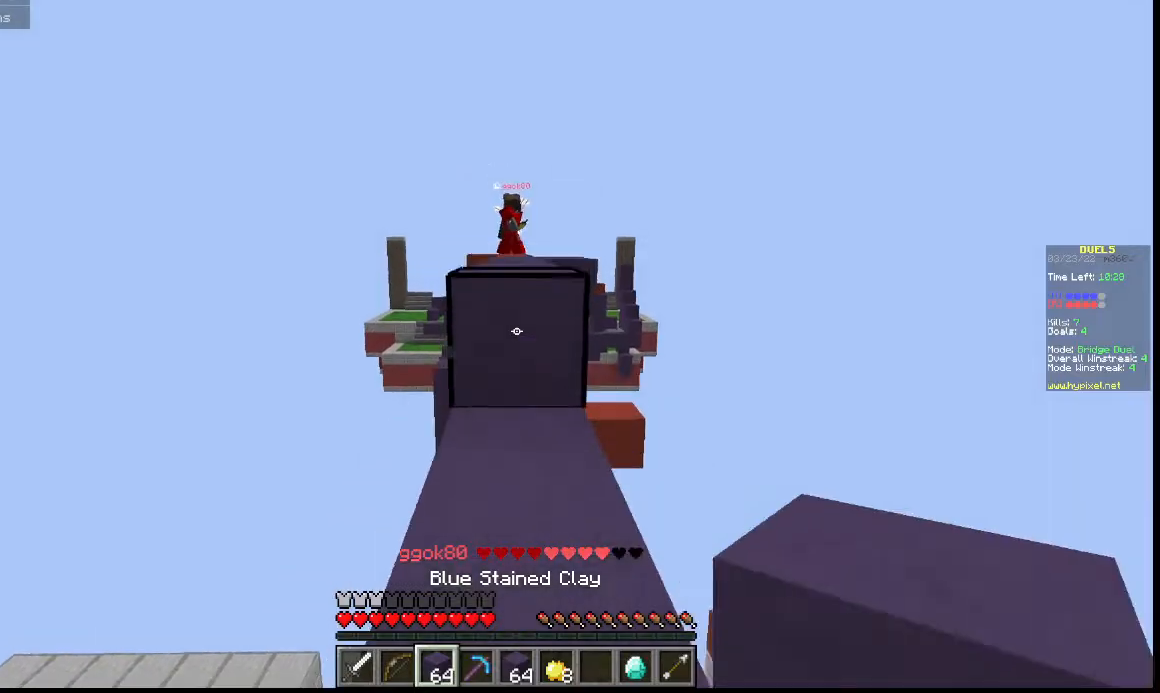
{"keys": ["w"], "events": []}
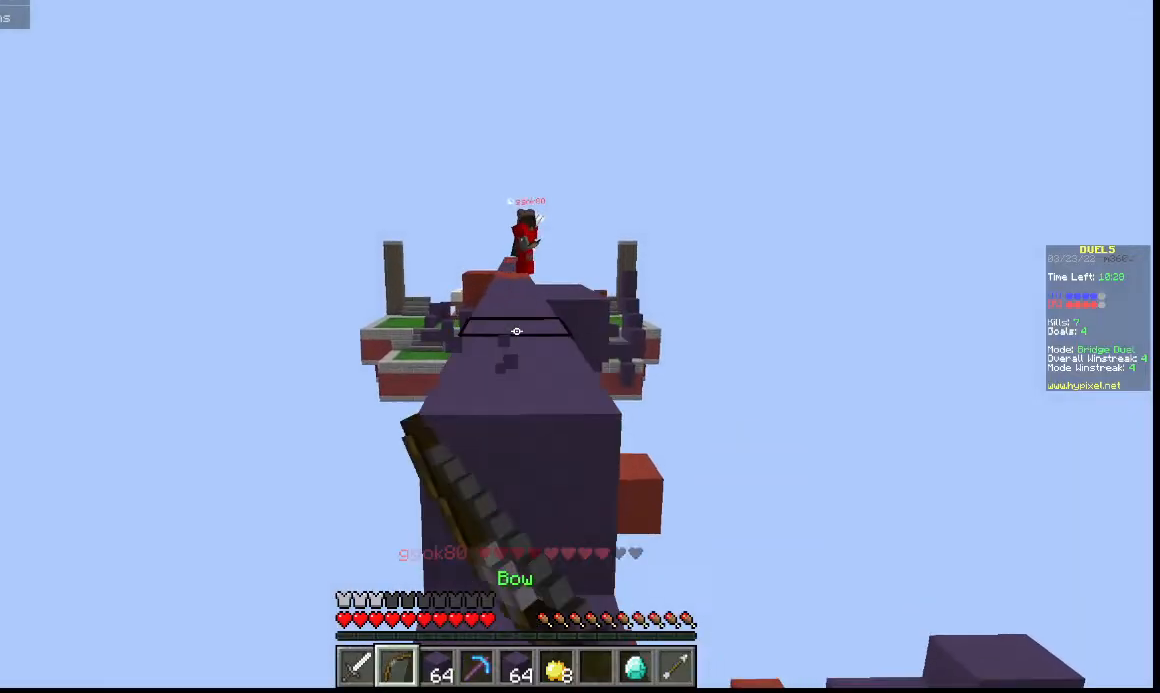
{"keys": ["w"], "events": []}
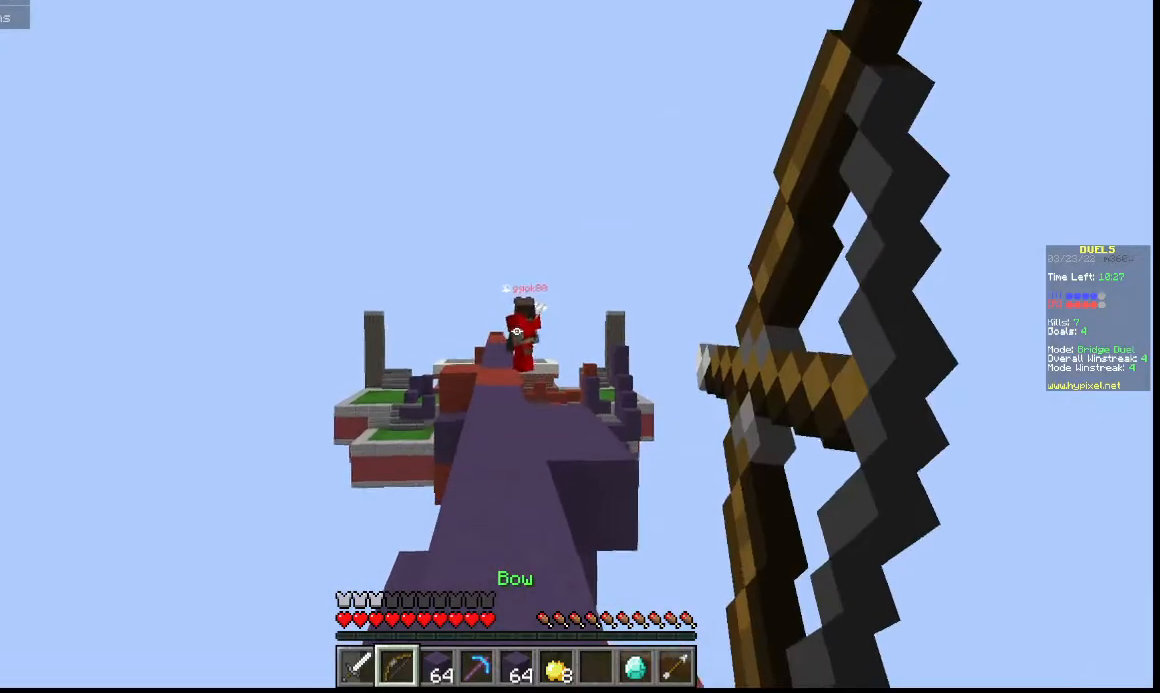
{"keys": ["w"], "events": []}
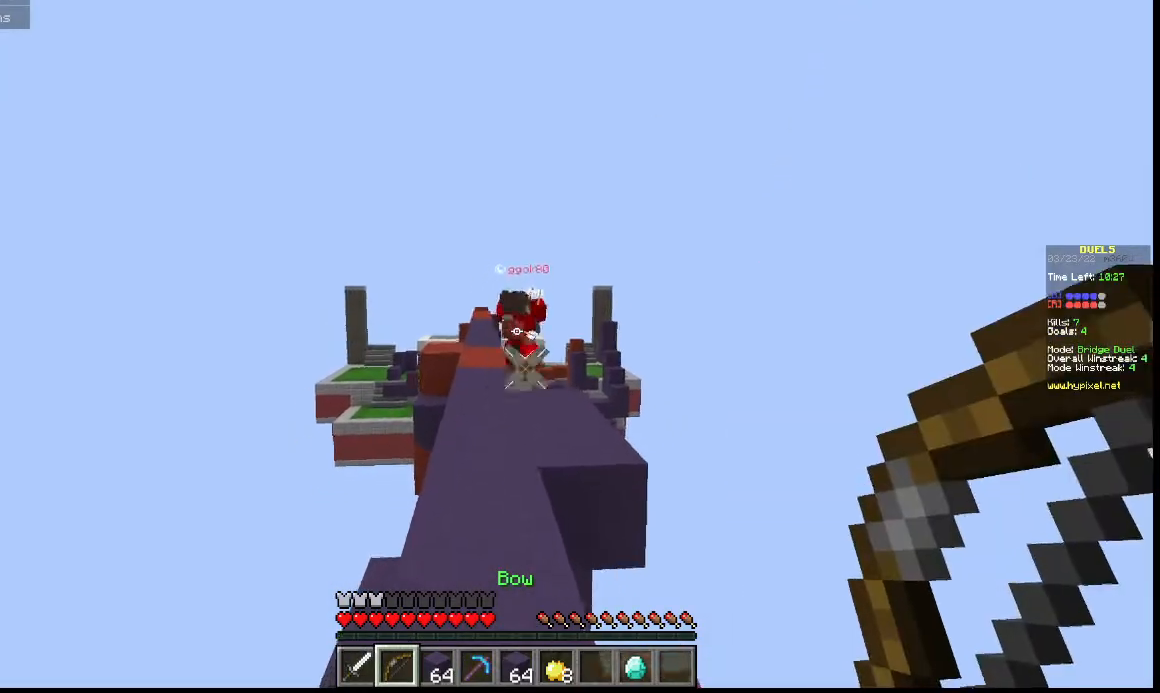
{"keys": ["w"], "events": []}
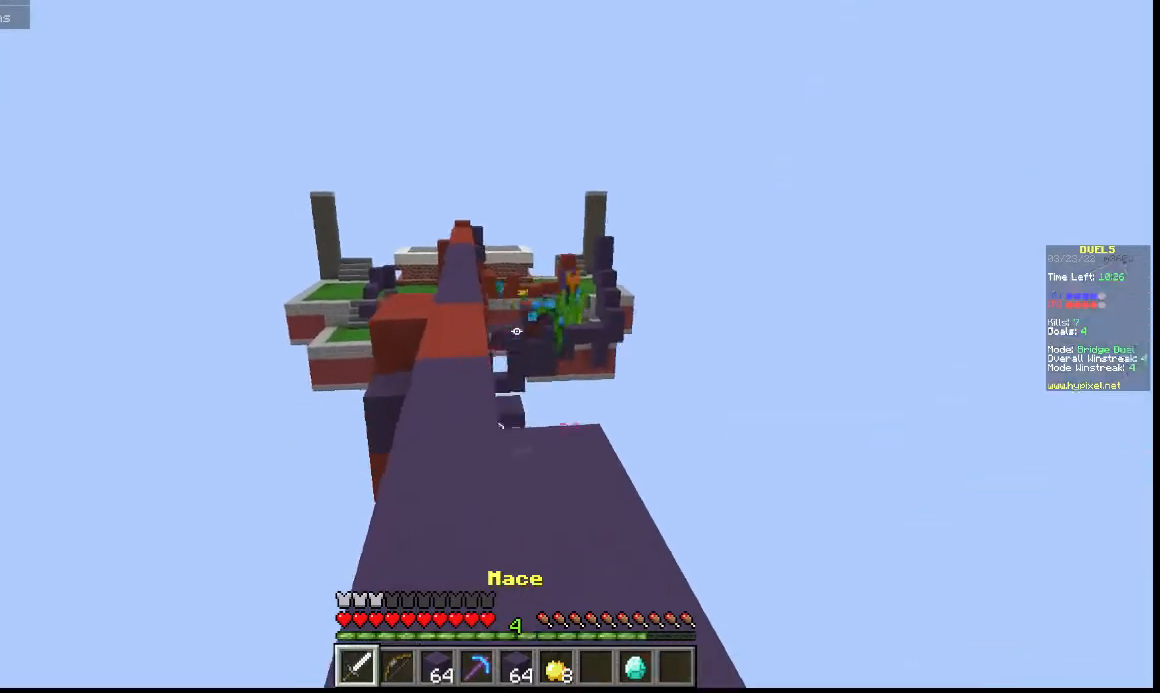
{"keys": ["w"], "events": [[333, "a", "down"], [467, "a", "up"]]}
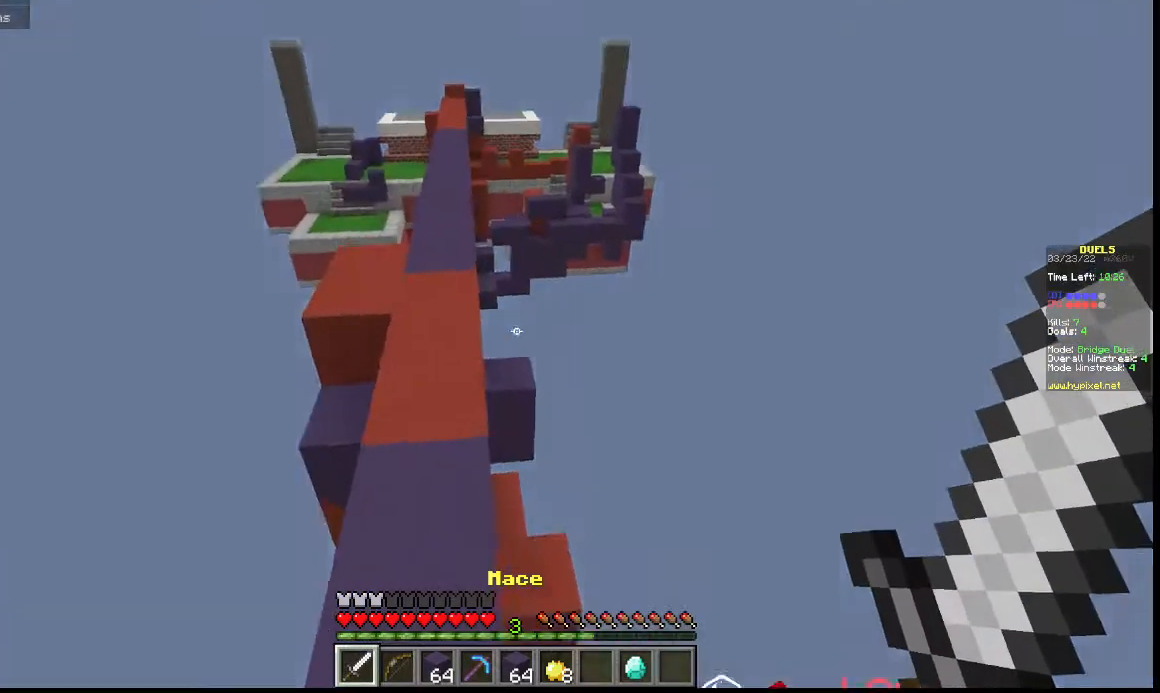
{"keys": ["w"], "events": []}
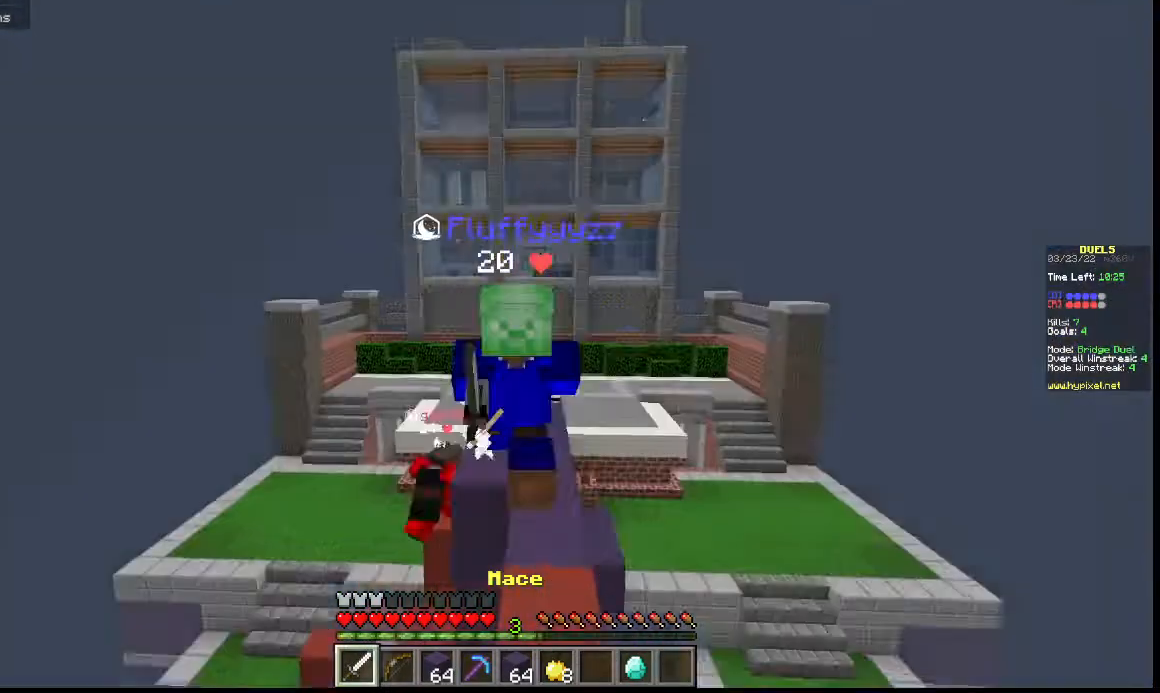
{"keys": ["w"], "events": []}
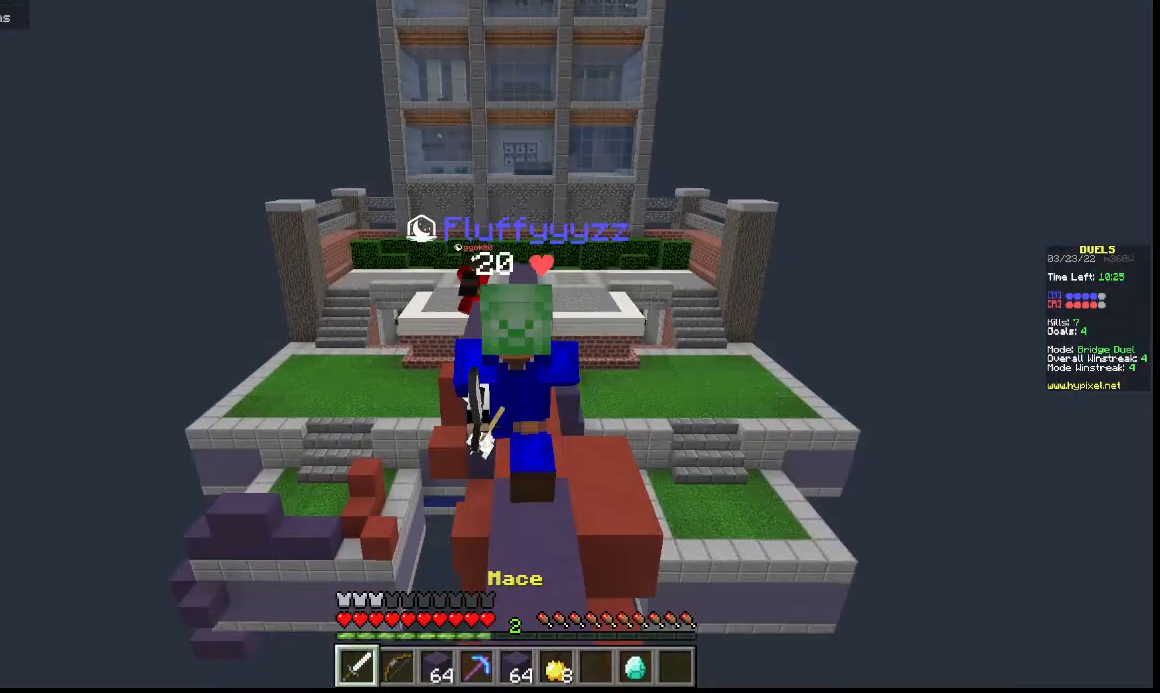
{"keys": ["w"], "events": []}
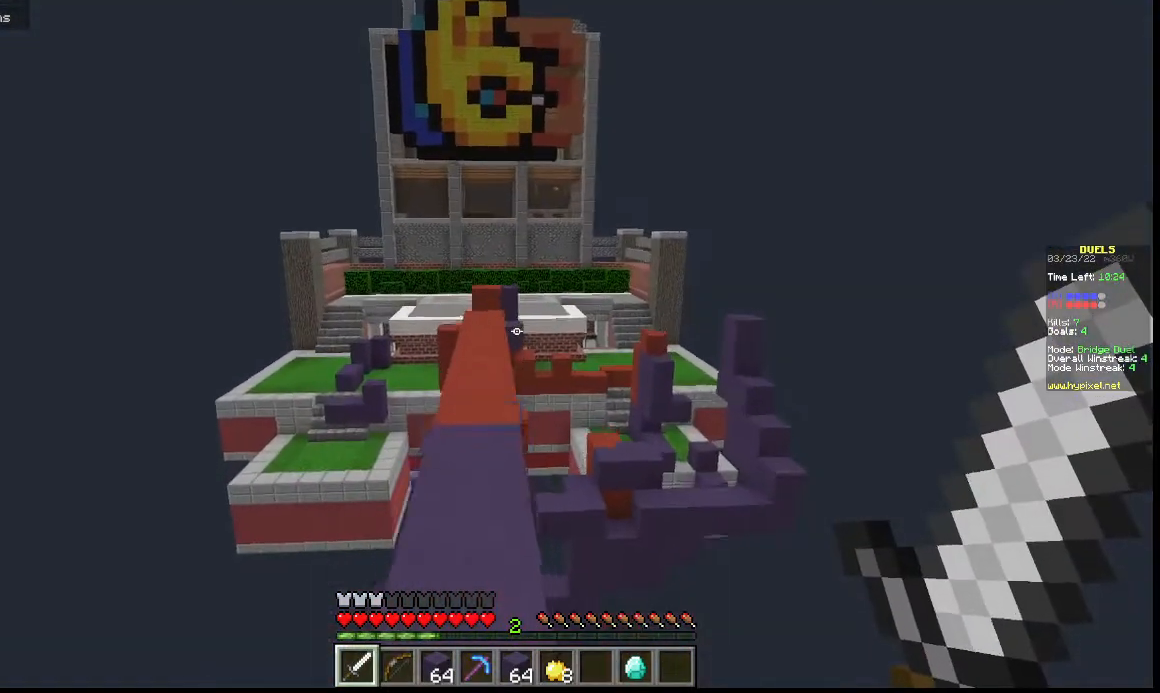
{"keys": ["w"], "events": []}
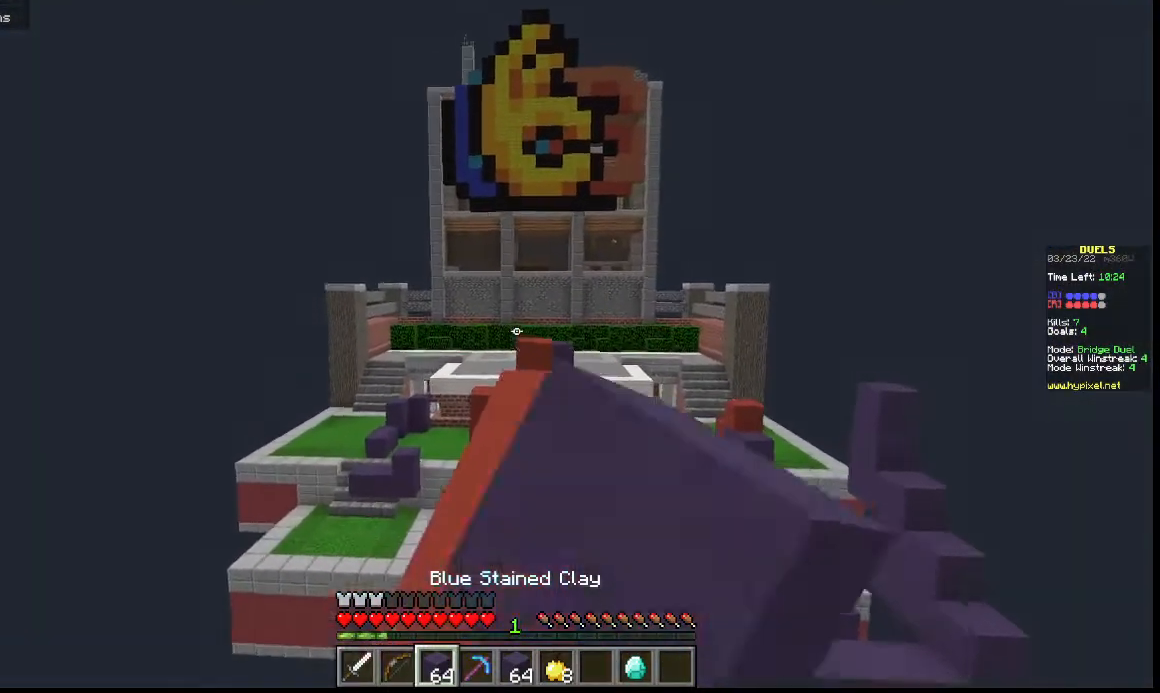
{"keys": ["w"], "events": []}
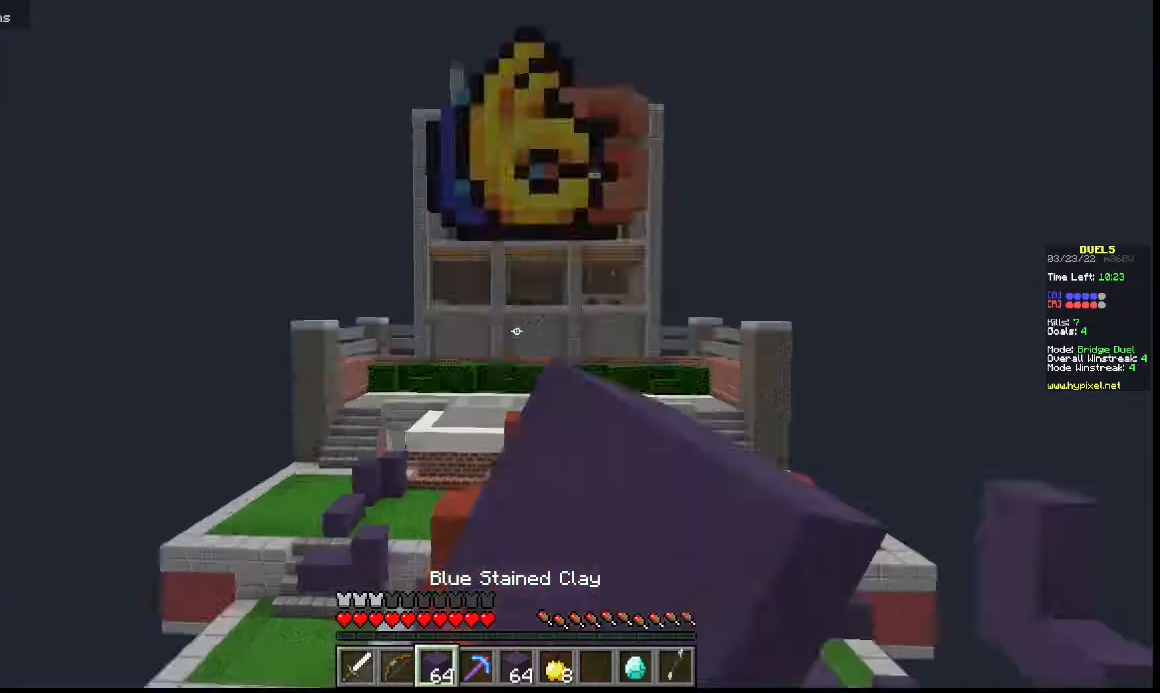
{"keys": ["w"], "events": []}
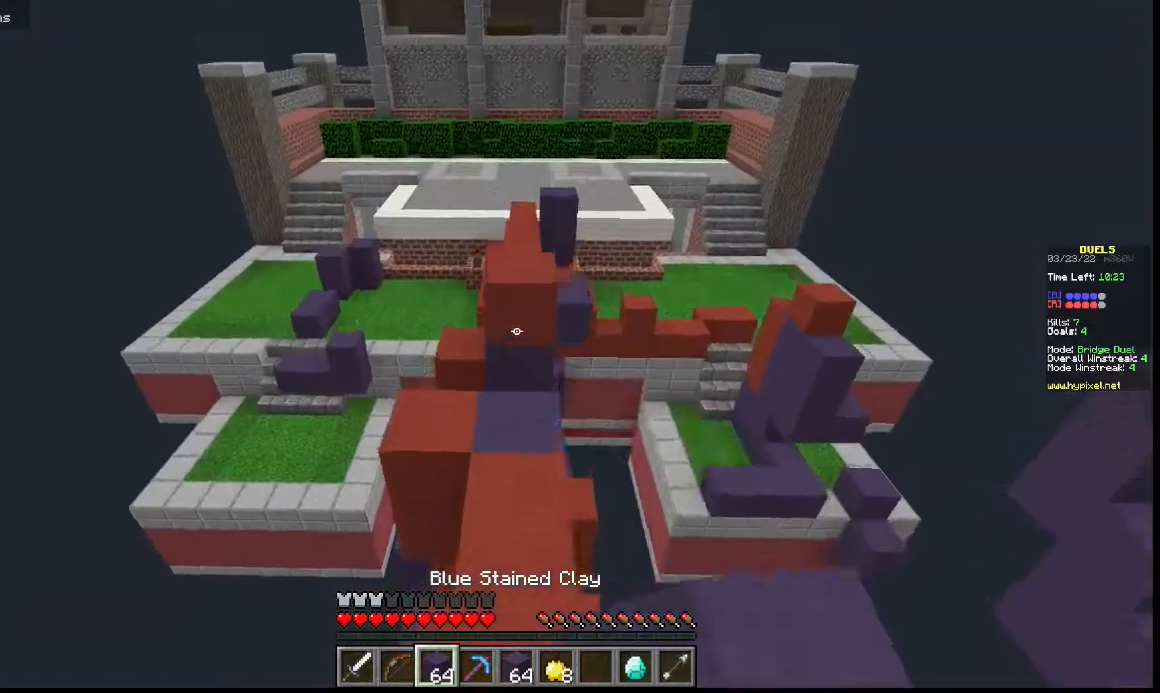
{"keys": ["w"], "events": []}
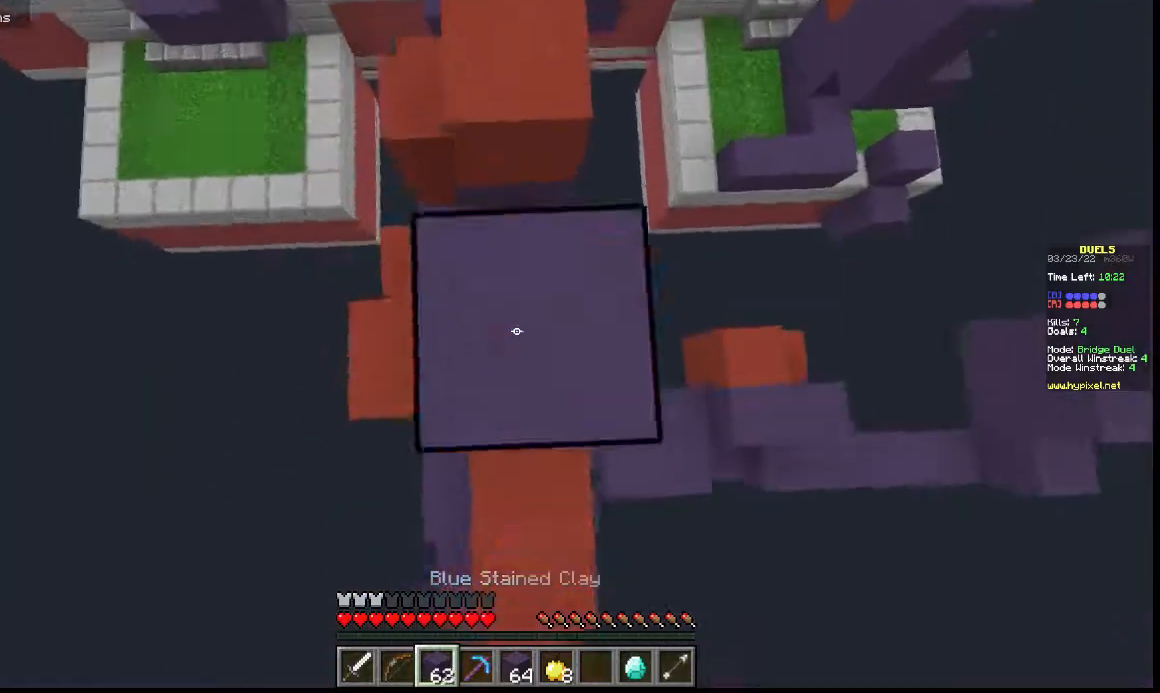
{"keys": ["w"], "events": []}
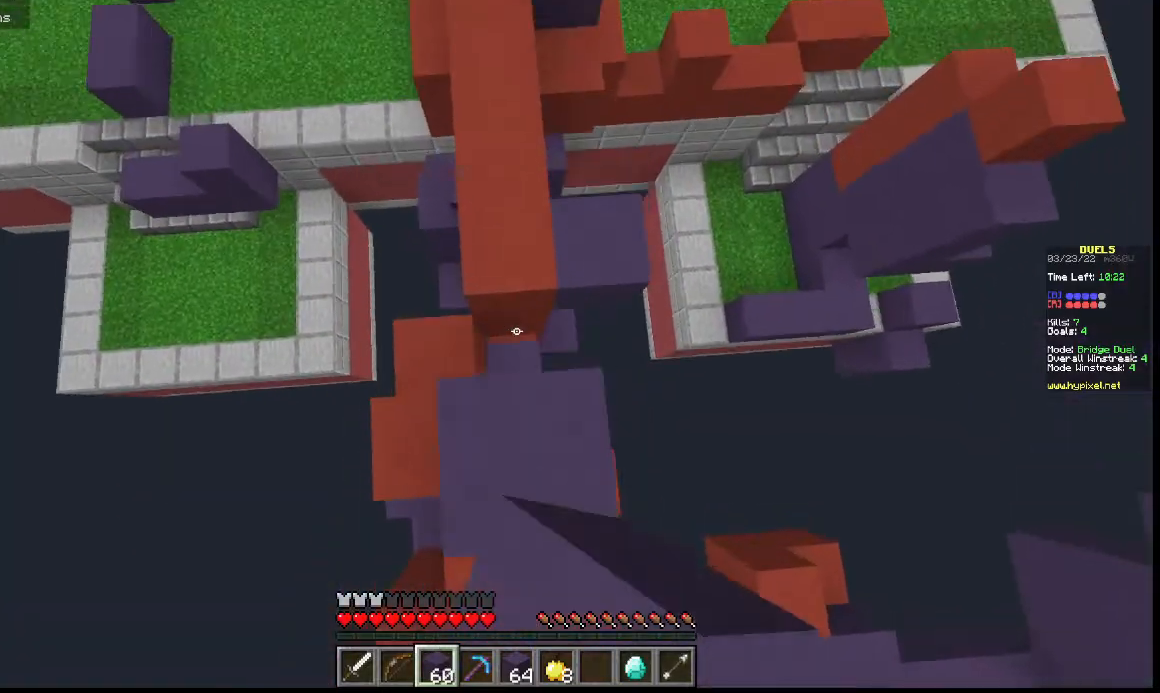
{"keys": ["w"], "events": []}
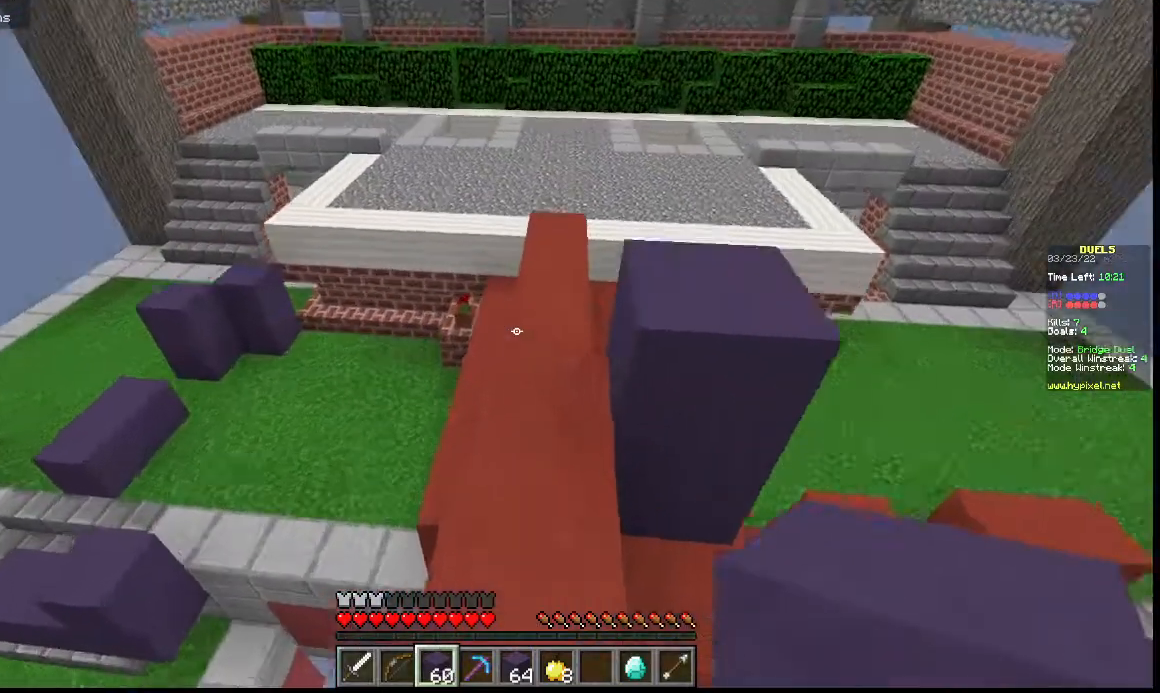
{"keys": ["w"], "events": []}
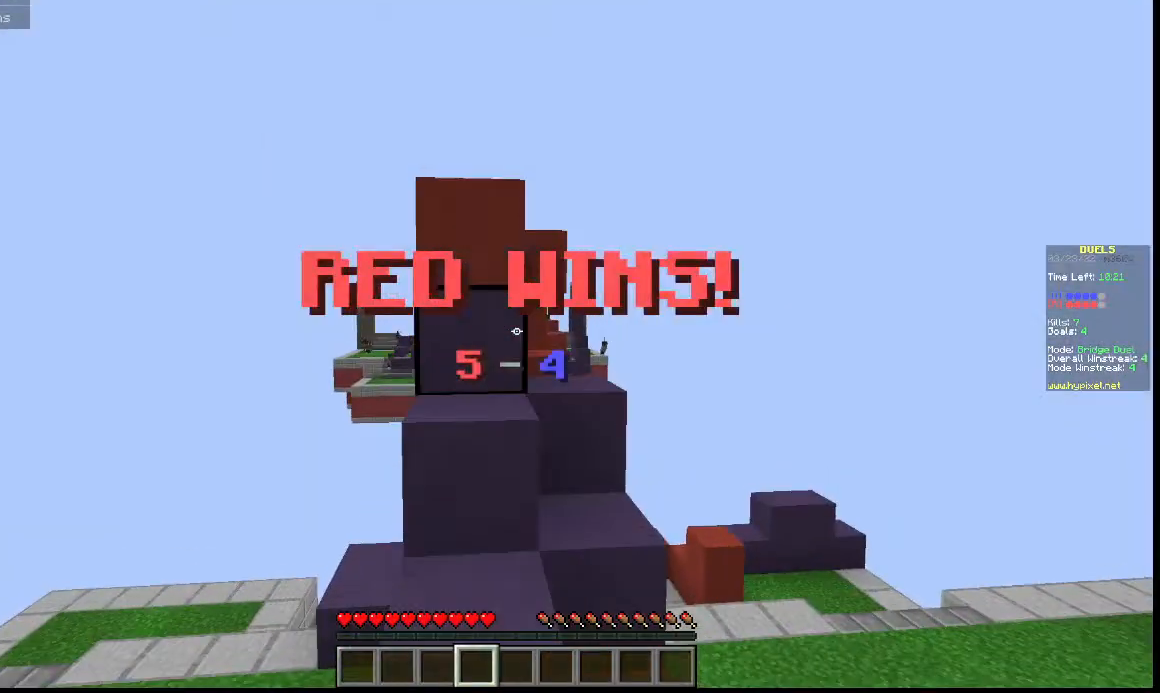
{"keys": [], "events": [[333, "w", "up"]]}
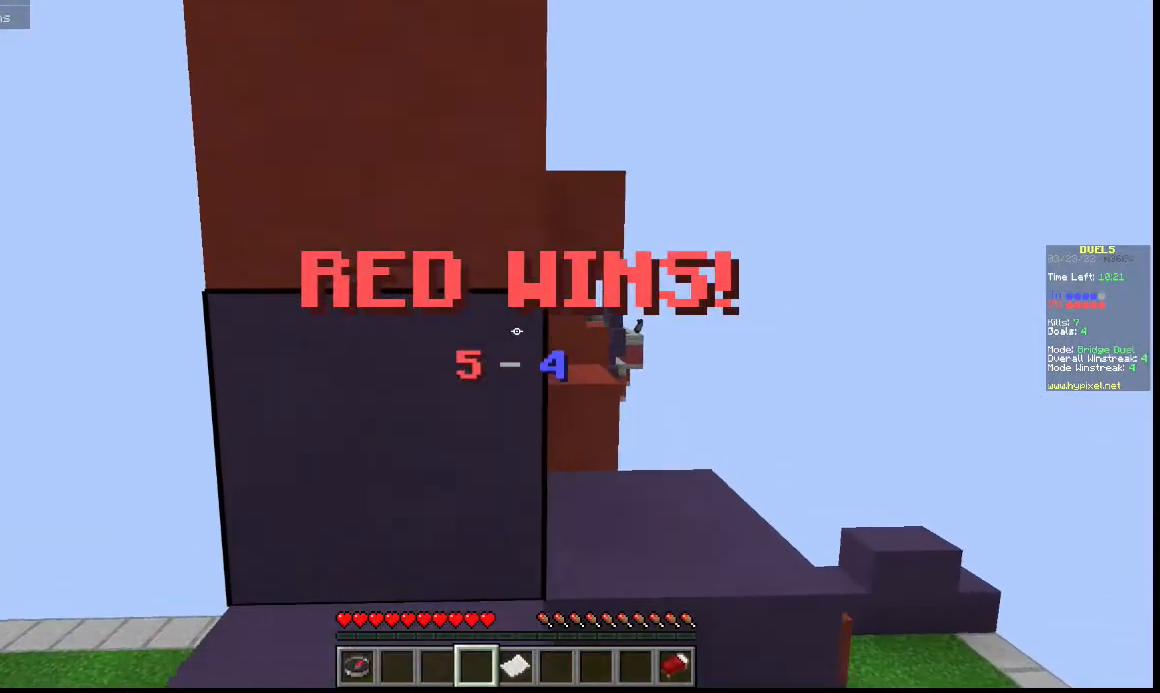
{"keys": ["a", "w"], "events": [[200, "w", "down"], [400, "a", "down"]]}
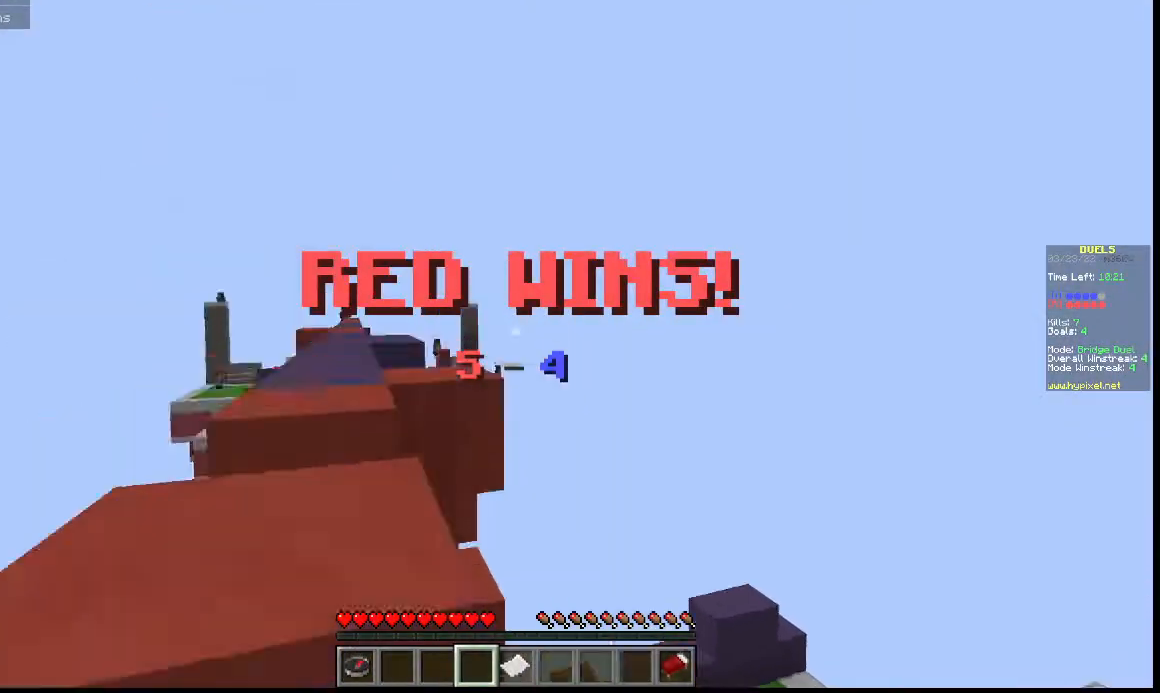
{"keys": ["a", "w"], "events": []}
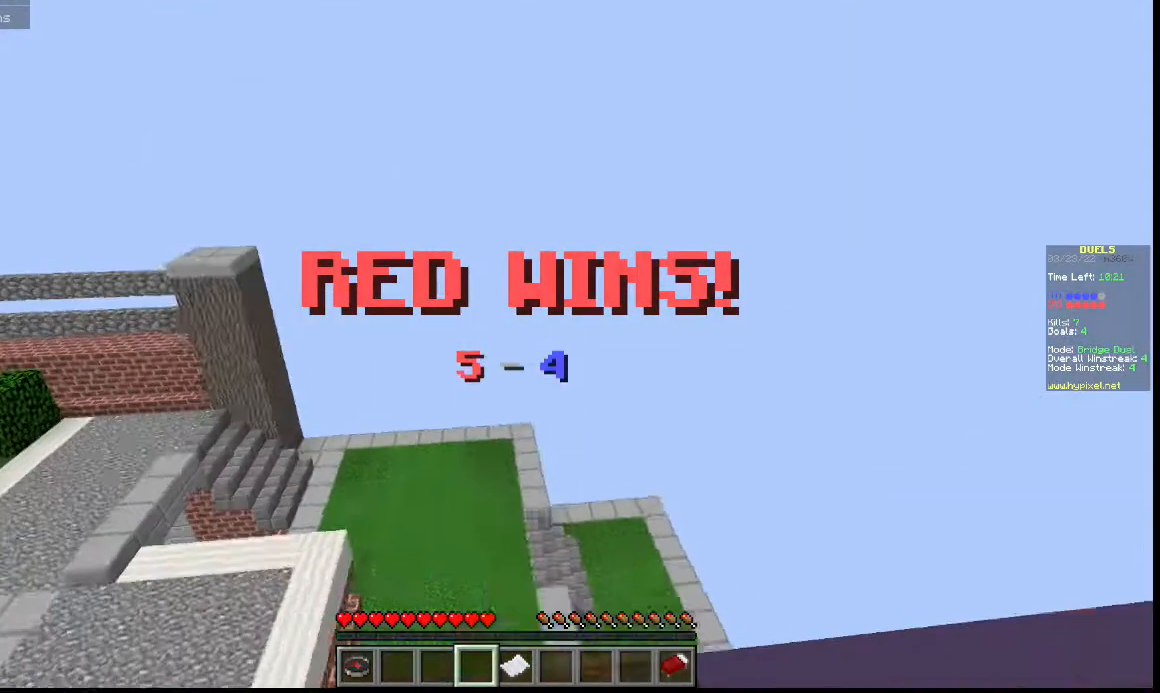
{"keys": ["a", "w"], "events": []}
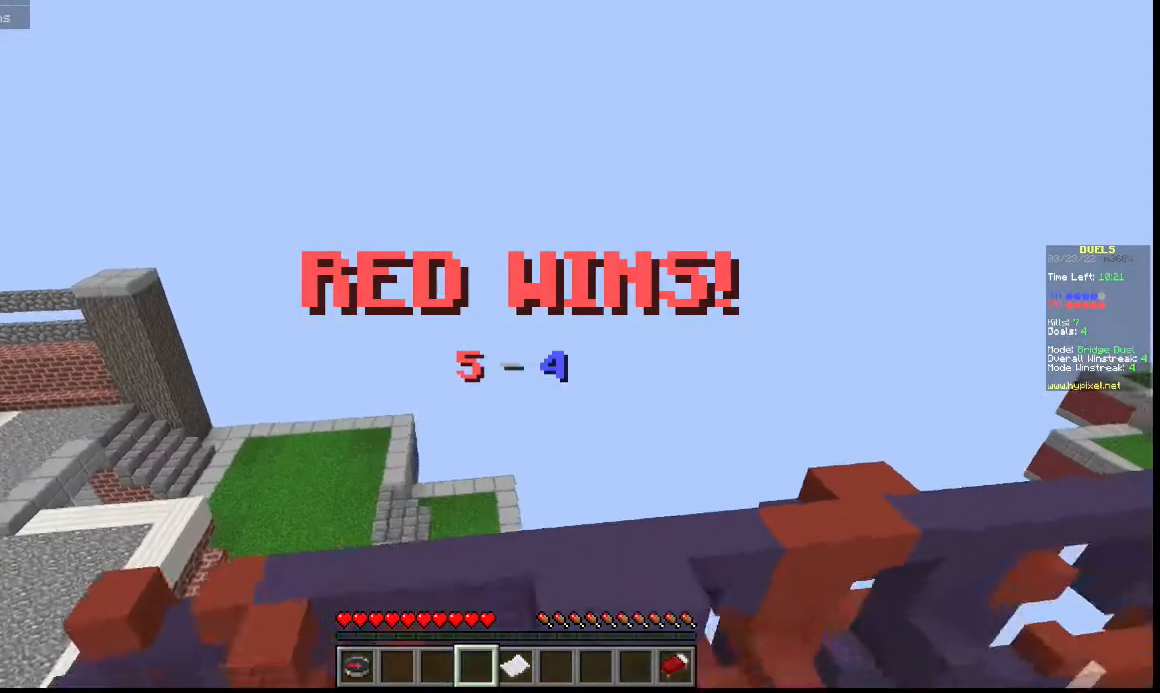
{"keys": ["w"], "events": [[200, "a", "up"]]}
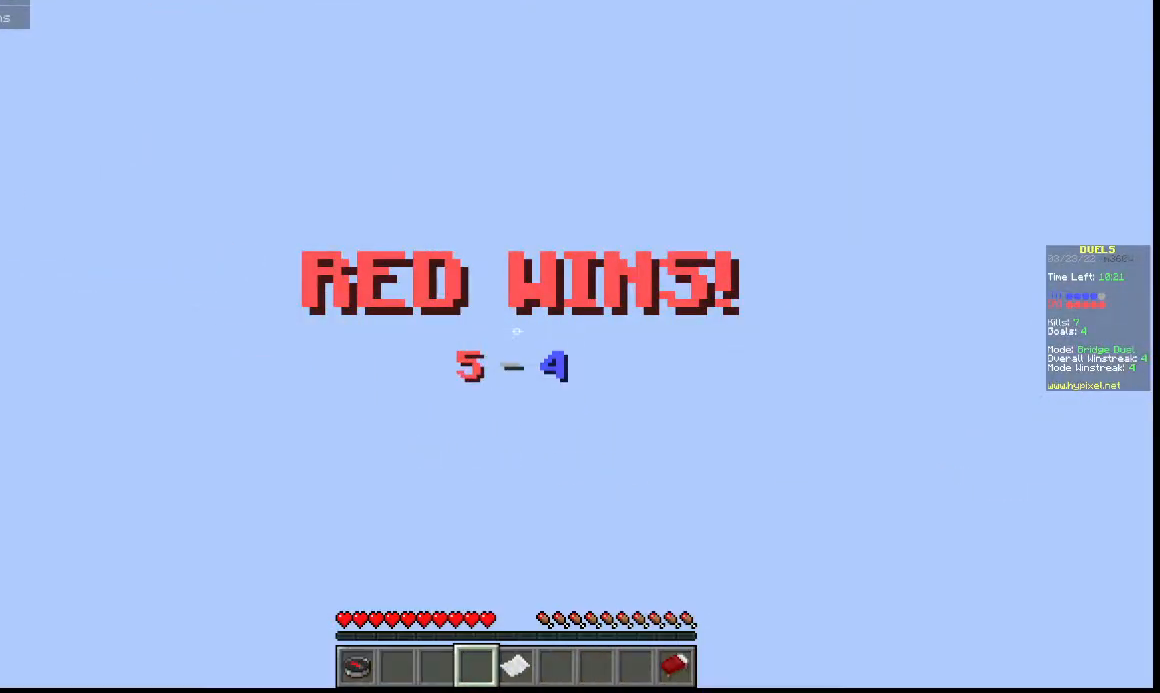
{"keys": ["w"], "events": []}
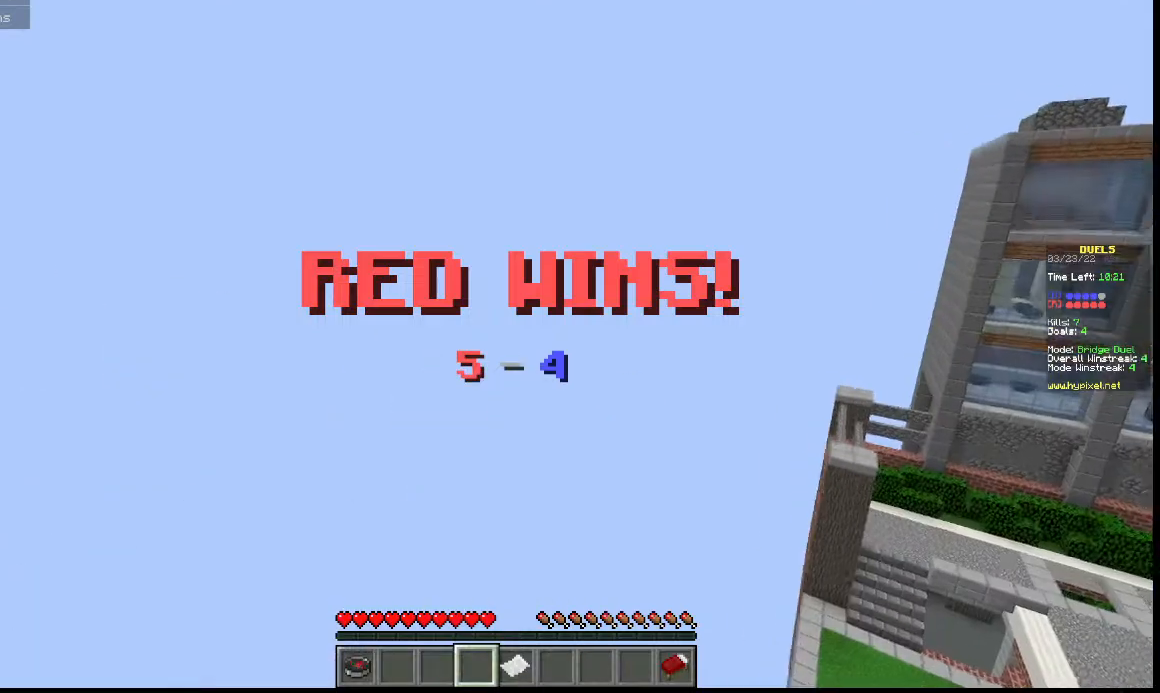
{"keys": ["w"], "events": []}
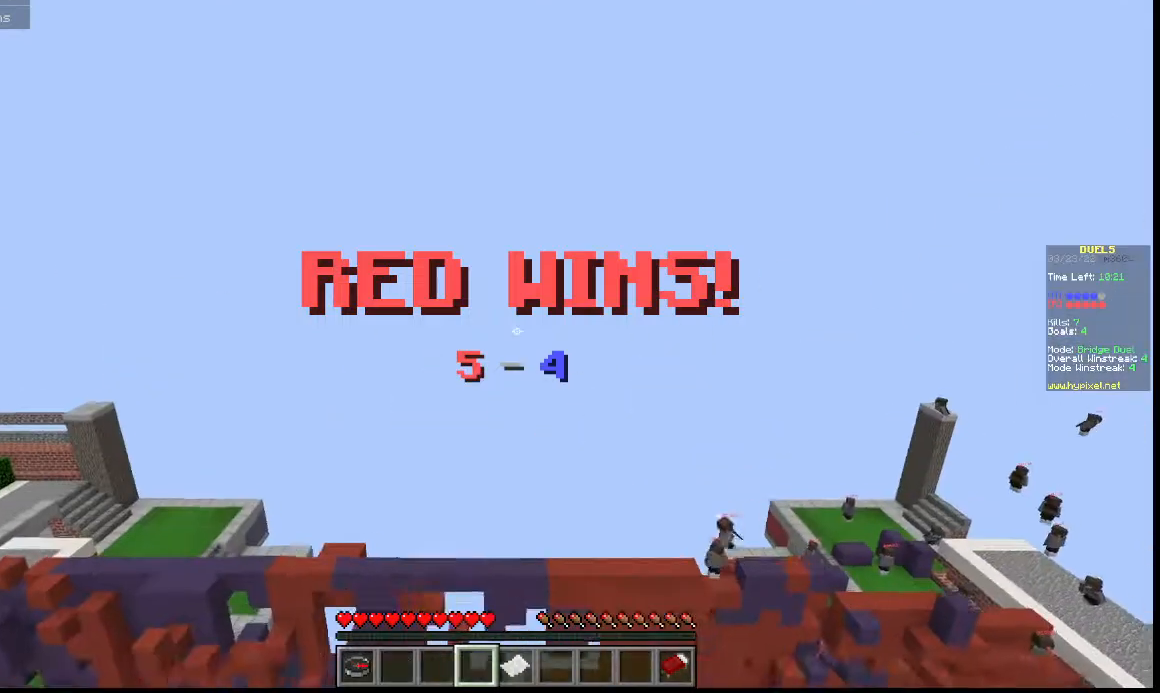
{"keys": [], "events": [[267, "w", "up"]]}